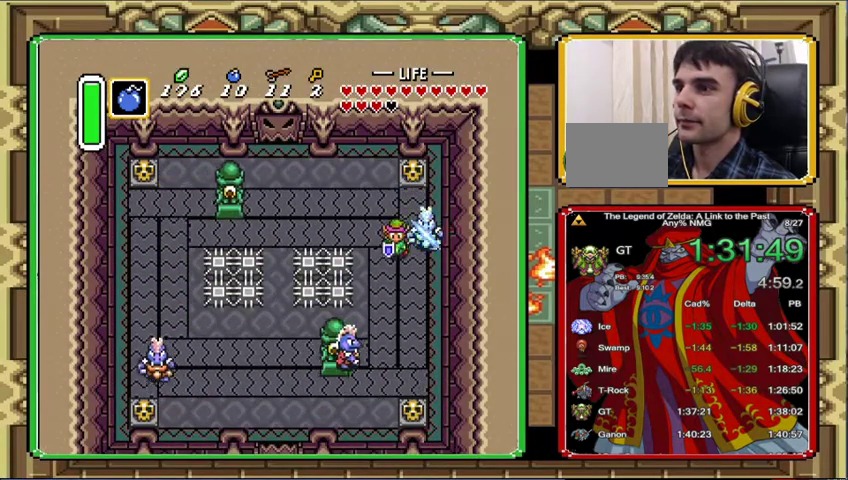
Gameplay with a controller (Nintendo layout); each line is a JSON object with the inputs held at the frame after it. "events" lists button and stick changes between this image and that frame as [ms after this image, input, new state], when the widget could be followed in between. Not read: A L3 R3.
{"buttons": ["DPAD_DOWN"], "events": []}
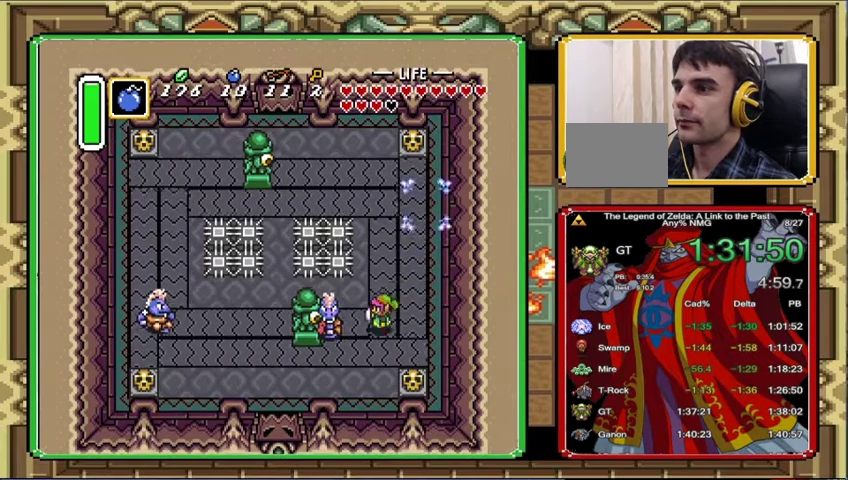
{"buttons": ["DPAD_DOWN"], "events": [[33, "DPAD_LEFT", "down"], [100, "DPAD_DOWN", "up"], [300, "DPAD_LEFT", "up"], [367, "DPAD_DOWN", "down"]]}
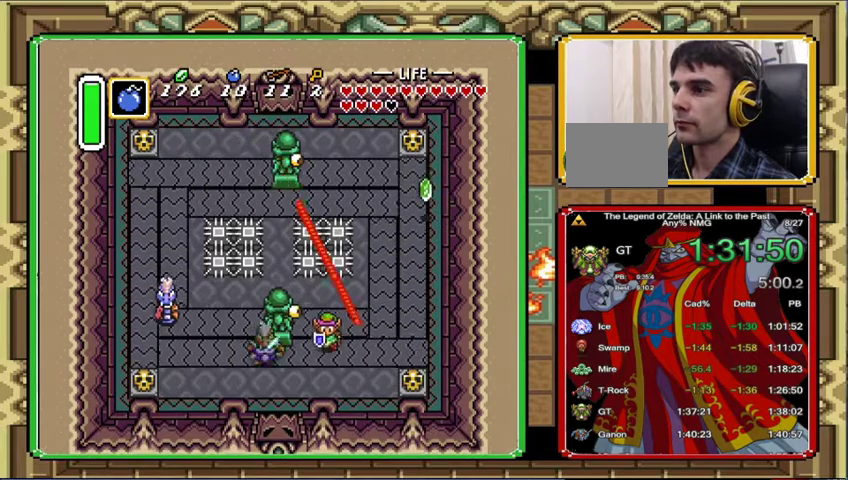
{"buttons": ["DPAD_LEFT"], "events": [[333, "DPAD_LEFT", "down"], [400, "DPAD_DOWN", "up"]]}
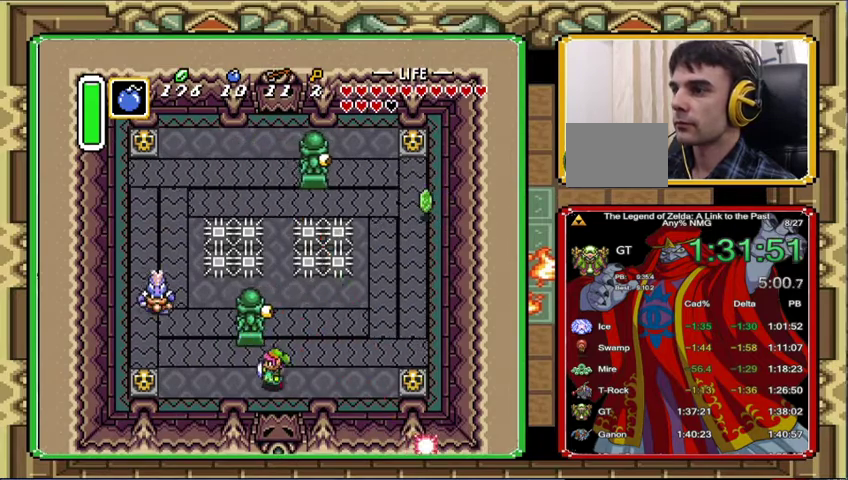
{"buttons": ["DPAD_LEFT"], "events": []}
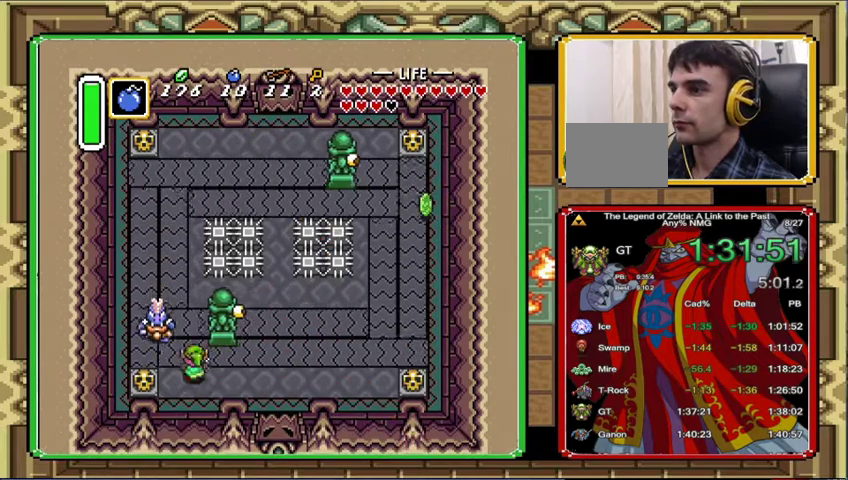
{"buttons": ["DPAD_DOWN", "DPAD_RIGHT"], "events": [[100, "DPAD_UP", "down"], [133, "DPAD_LEFT", "up"], [233, "DPAD_UP", "up"], [333, "DPAD_DOWN", "down"], [333, "DPAD_LEFT", "down"], [433, "DPAD_LEFT", "up"], [467, "DPAD_RIGHT", "down"]]}
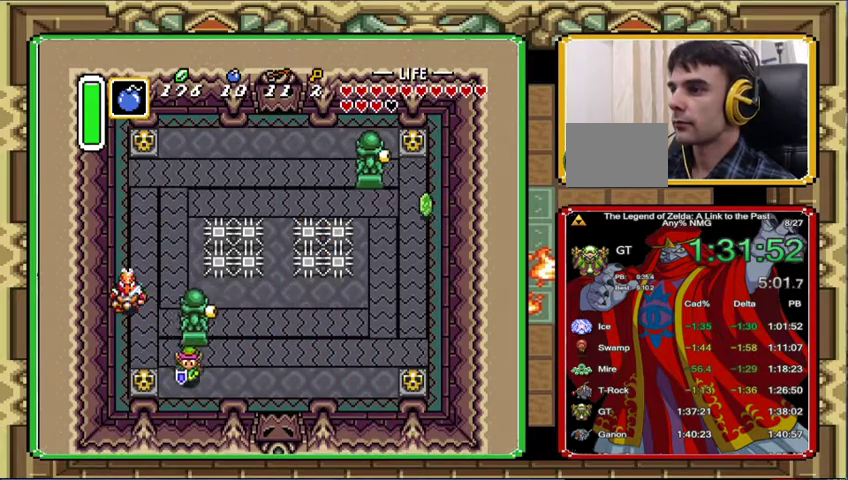
{"buttons": ["DPAD_RIGHT"], "events": [[367, "DPAD_DOWN", "up"]]}
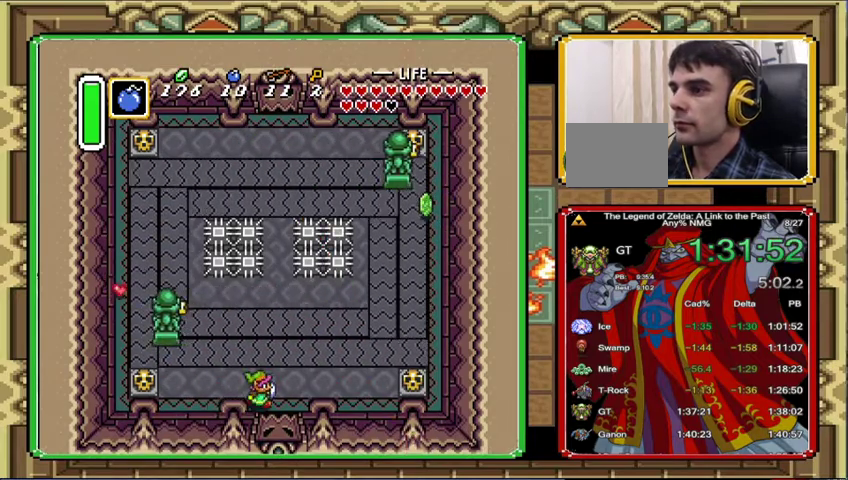
{"buttons": ["DPAD_DOWN"], "events": [[233, "DPAD_DOWN", "down"], [267, "DPAD_RIGHT", "up"]]}
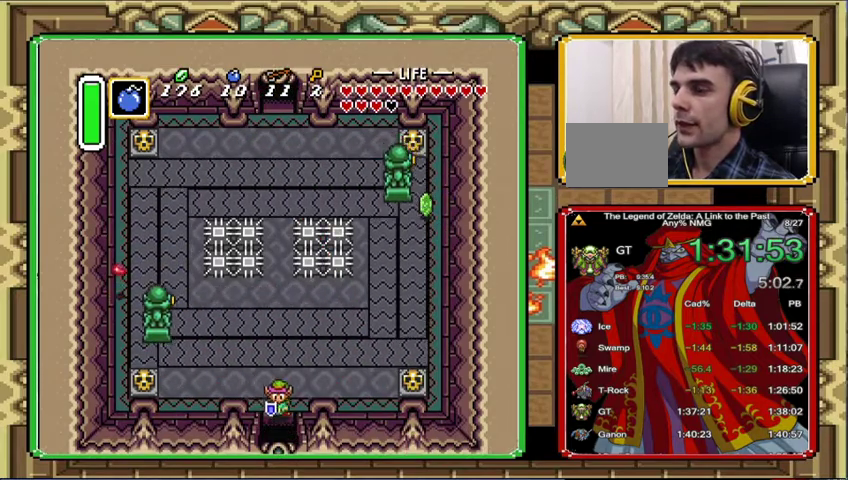
{"buttons": ["DPAD_DOWN"], "events": []}
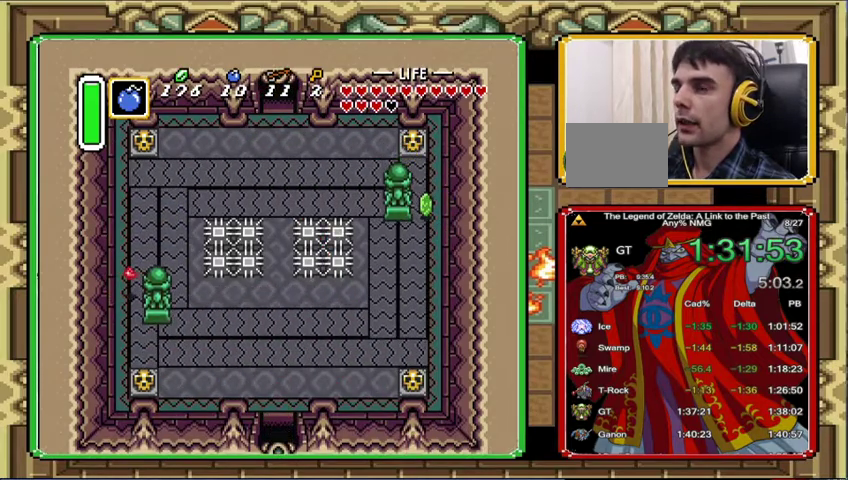
{"buttons": ["DPAD_DOWN"], "events": [[233, "DPAD_DOWN", "up"], [400, "DPAD_DOWN", "down"]]}
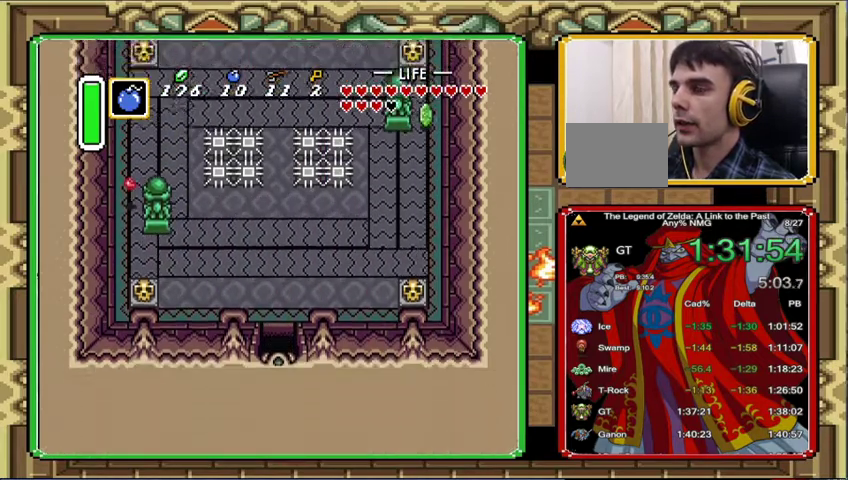
{"buttons": ["DPAD_DOWN"], "events": [[100, "DPAD_DOWN", "up"], [200, "DPAD_DOWN", "down"], [400, "DPAD_DOWN", "up"], [500, "DPAD_DOWN", "down"]]}
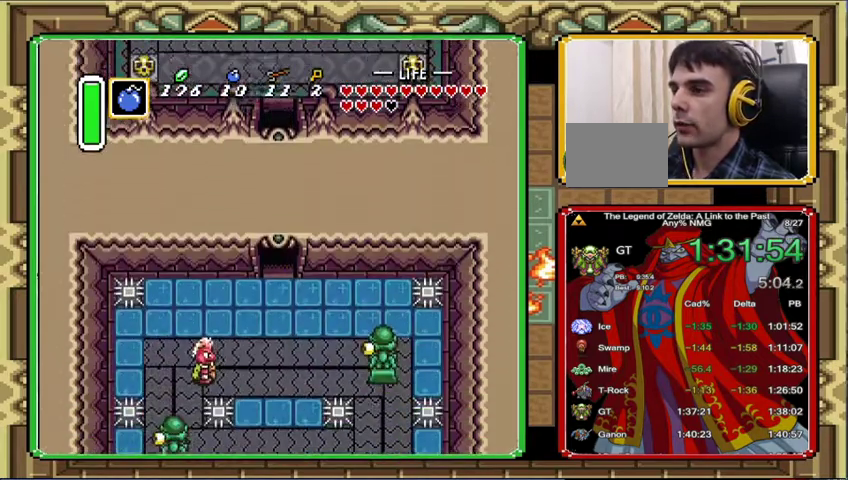
{"buttons": ["DPAD_DOWN"], "events": []}
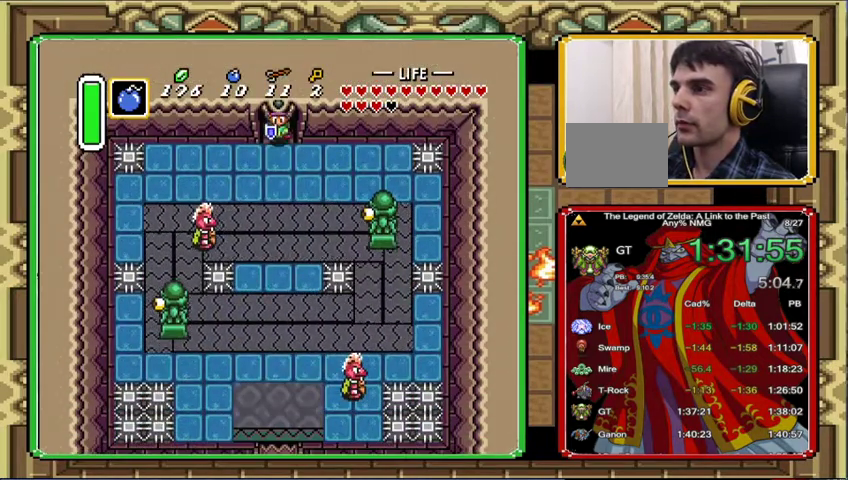
{"buttons": ["DPAD_DOWN", "DPAD_LEFT"], "events": [[267, "DPAD_LEFT", "down"]]}
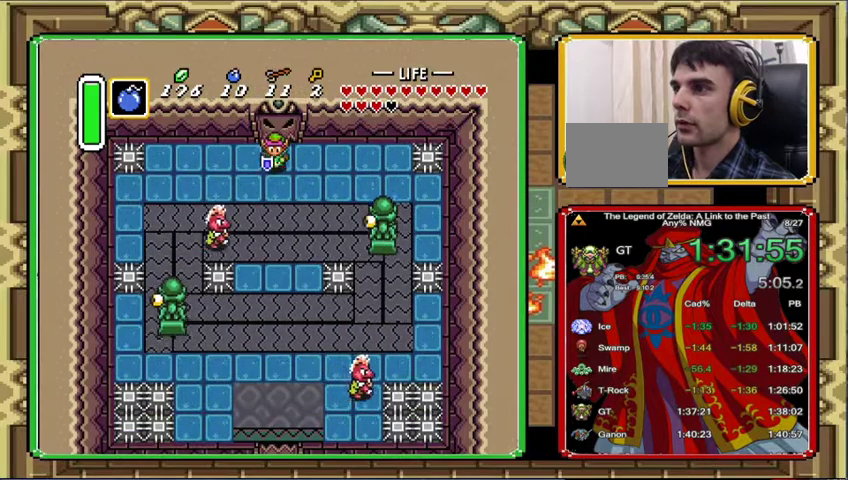
{"buttons": ["DPAD_DOWN"], "events": [[333, "DPAD_LEFT", "up"]]}
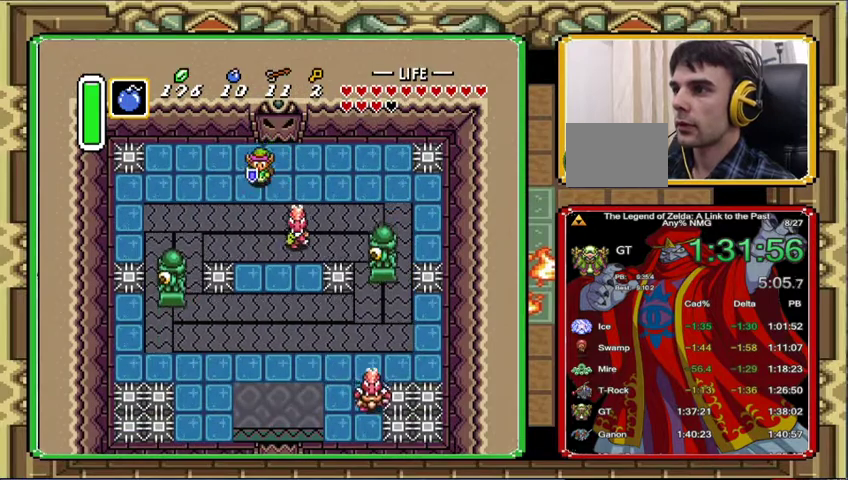
{"buttons": ["DPAD_DOWN", "DPAD_RIGHT"], "events": [[267, "DPAD_RIGHT", "down"]]}
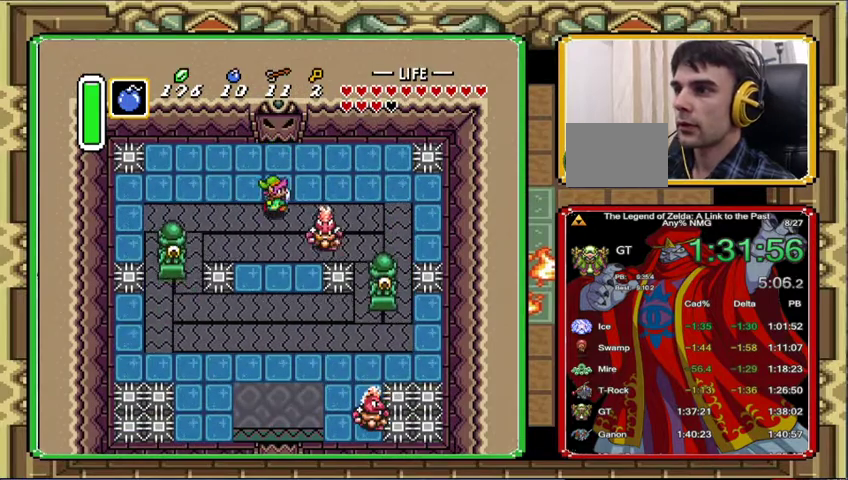
{"buttons": ["DPAD_DOWN", "DPAD_LEFT"]}
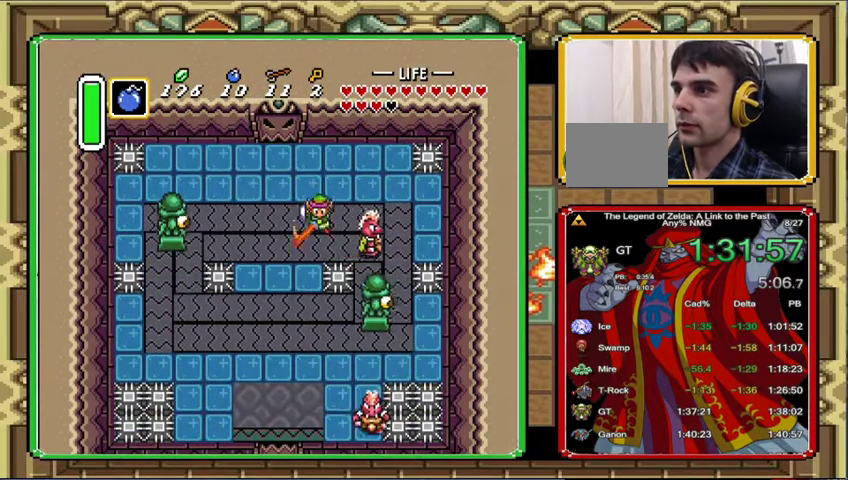
{"buttons": ["DPAD_RIGHT"]}
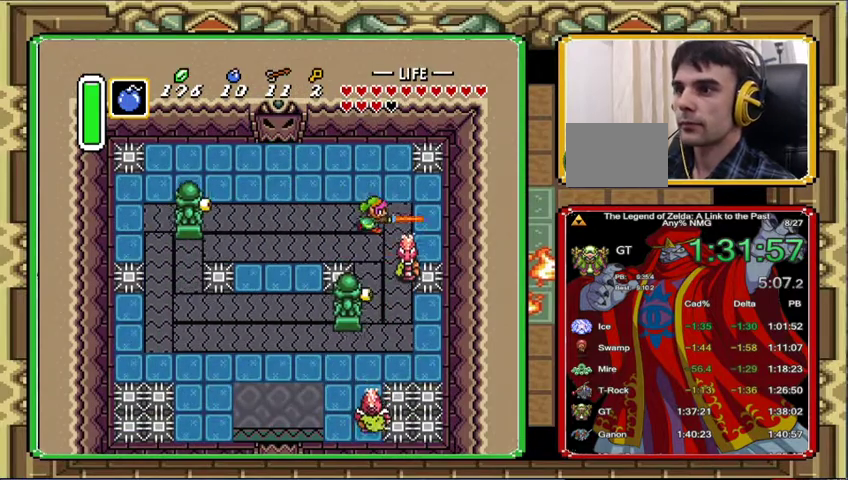
{"buttons": ["DPAD_DOWN"], "events": [[200, "DPAD_RIGHT", "up"], [233, "DPAD_DOWN", "down"]]}
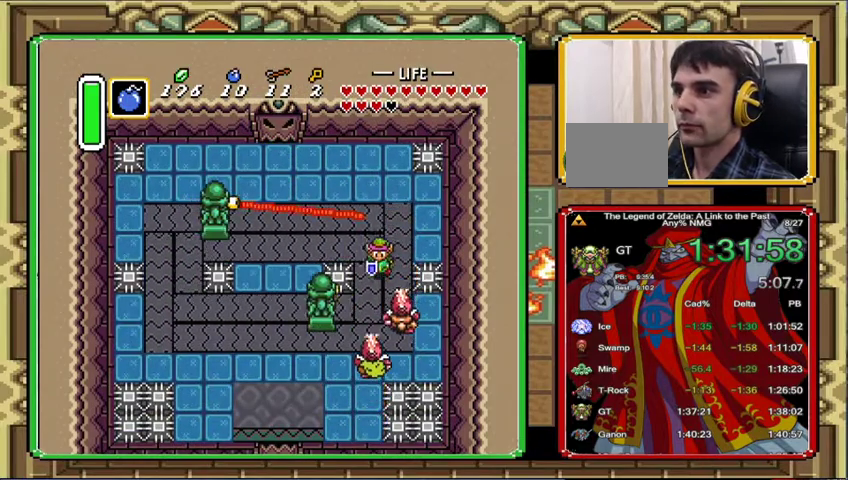
{"buttons": ["DPAD_DOWN"], "events": []}
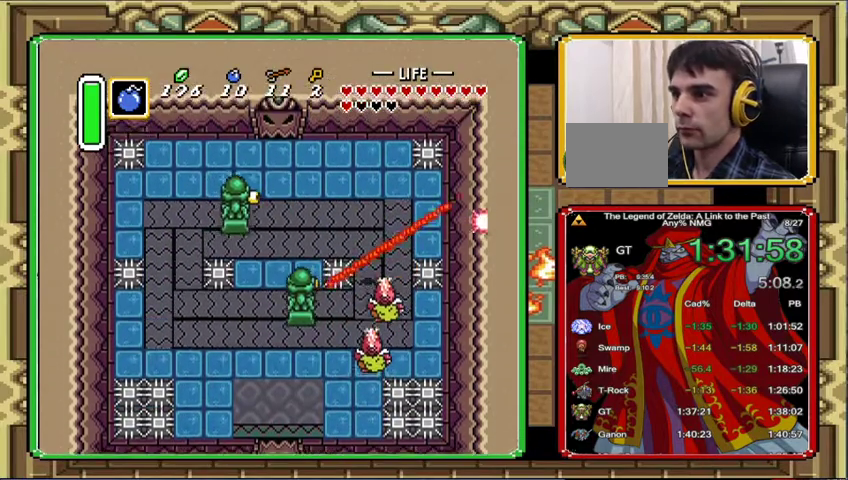
{"buttons": ["DPAD_DOWN"], "events": []}
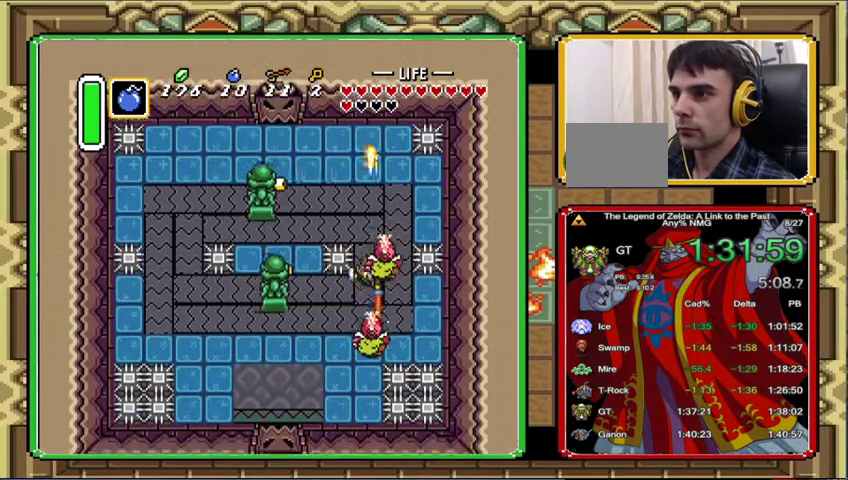
{"buttons": ["DPAD_UP"], "events": [[433, "DPAD_DOWN", "up"], [500, "DPAD_UP", "down"]]}
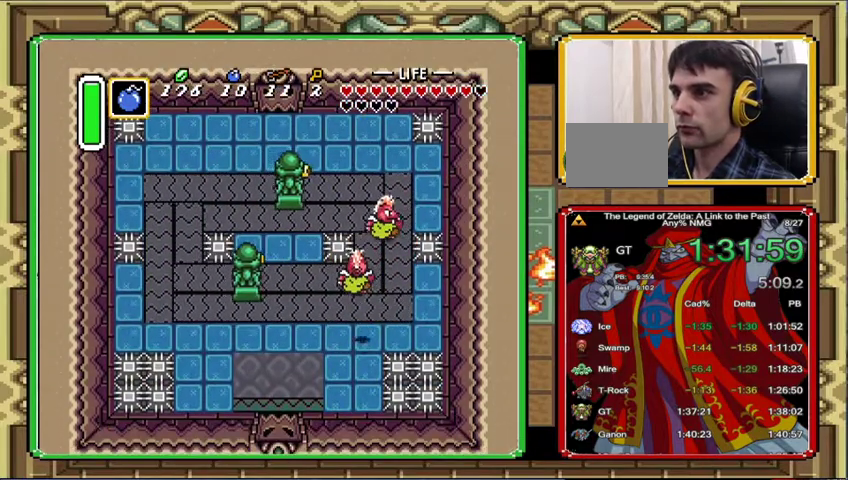
{"buttons": ["DPAD_UP"], "events": [[67, "DPAD_UP", "up"], [267, "DPAD_UP", "down"]]}
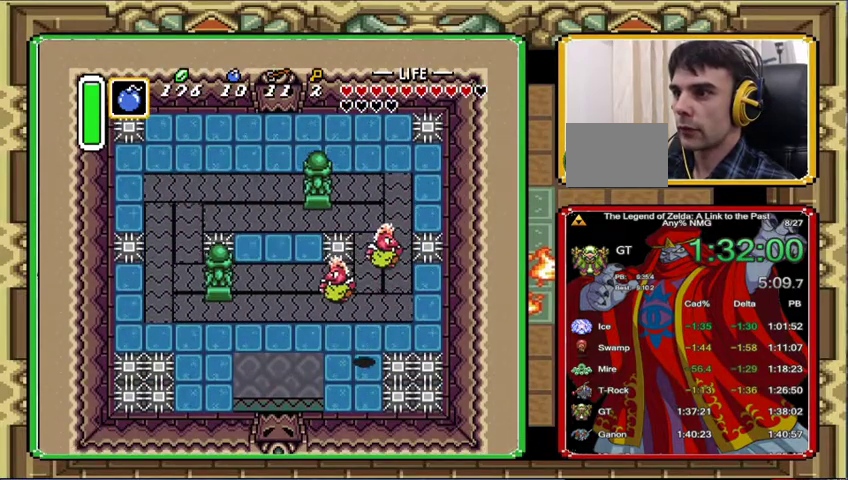
{"buttons": [], "events": [[300, "DPAD_UP", "up"]]}
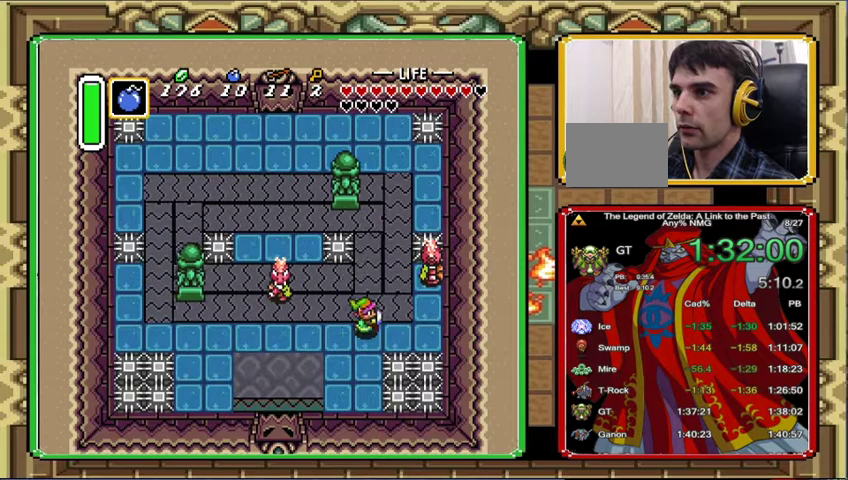
{"buttons": ["DPAD_RIGHT"], "events": [[33, "DPAD_RIGHT", "down"], [100, "DPAD_UP", "down"], [333, "DPAD_UP", "up"]]}
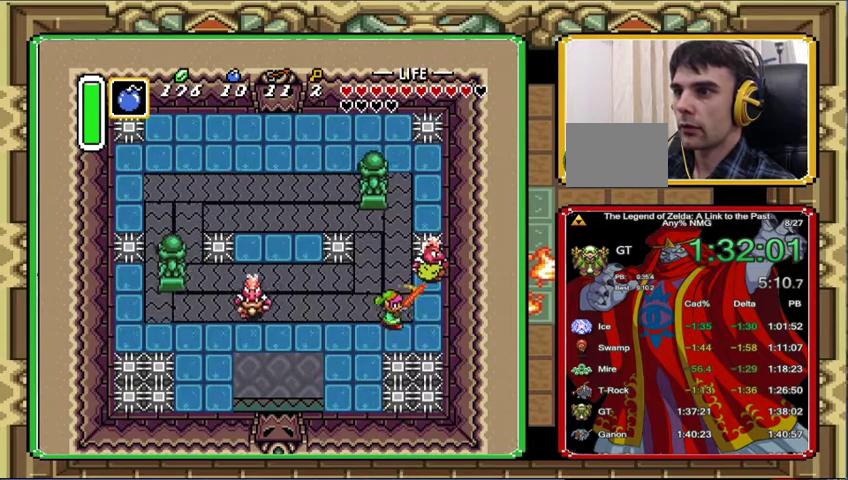
{"buttons": ["DPAD_UP", "DPAD_RIGHT"], "events": [[133, "DPAD_RIGHT", "up"], [133, "DPAD_UP", "down"], [267, "DPAD_UP", "up"], [467, "DPAD_RIGHT", "down"], [467, "DPAD_UP", "down"]]}
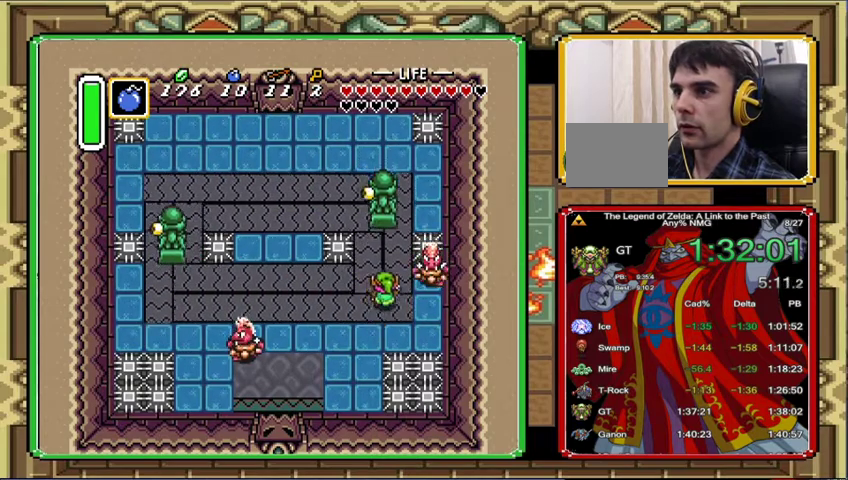
{"buttons": ["DPAD_DOWN", "DPAD_LEFT"], "events": [[67, "DPAD_RIGHT", "up"], [133, "DPAD_RIGHT", "down"], [200, "DPAD_UP", "up"], [300, "DPAD_RIGHT", "up"], [500, "DPAD_DOWN", "down"], [500, "DPAD_LEFT", "down"]]}
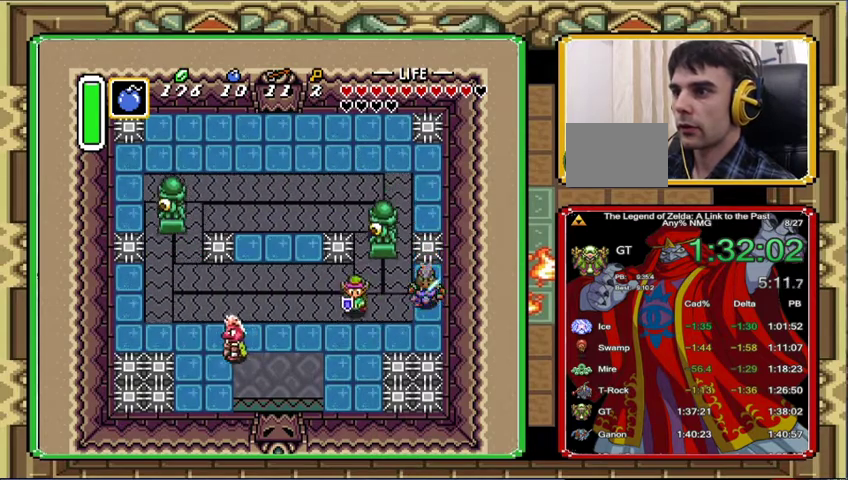
{"buttons": ["DPAD_LEFT"], "events": [[433, "DPAD_DOWN", "up"]]}
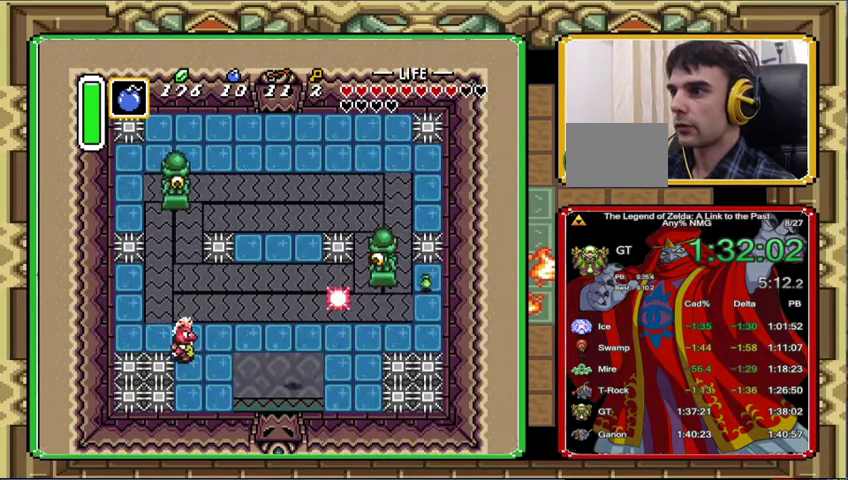
{"buttons": ["DPAD_UP", "DPAD_LEFT"], "events": [[67, "DPAD_DOWN", "down"], [233, "DPAD_DOWN", "up"], [467, "DPAD_UP", "down"]]}
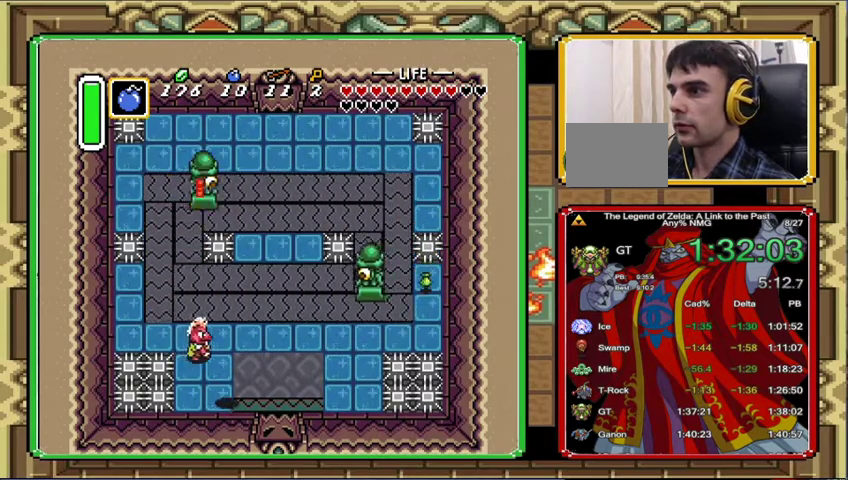
{"buttons": ["DPAD_RIGHT"], "events": [[33, "DPAD_LEFT", "up"], [300, "DPAD_UP", "up"], [433, "DPAD_RIGHT", "down"]]}